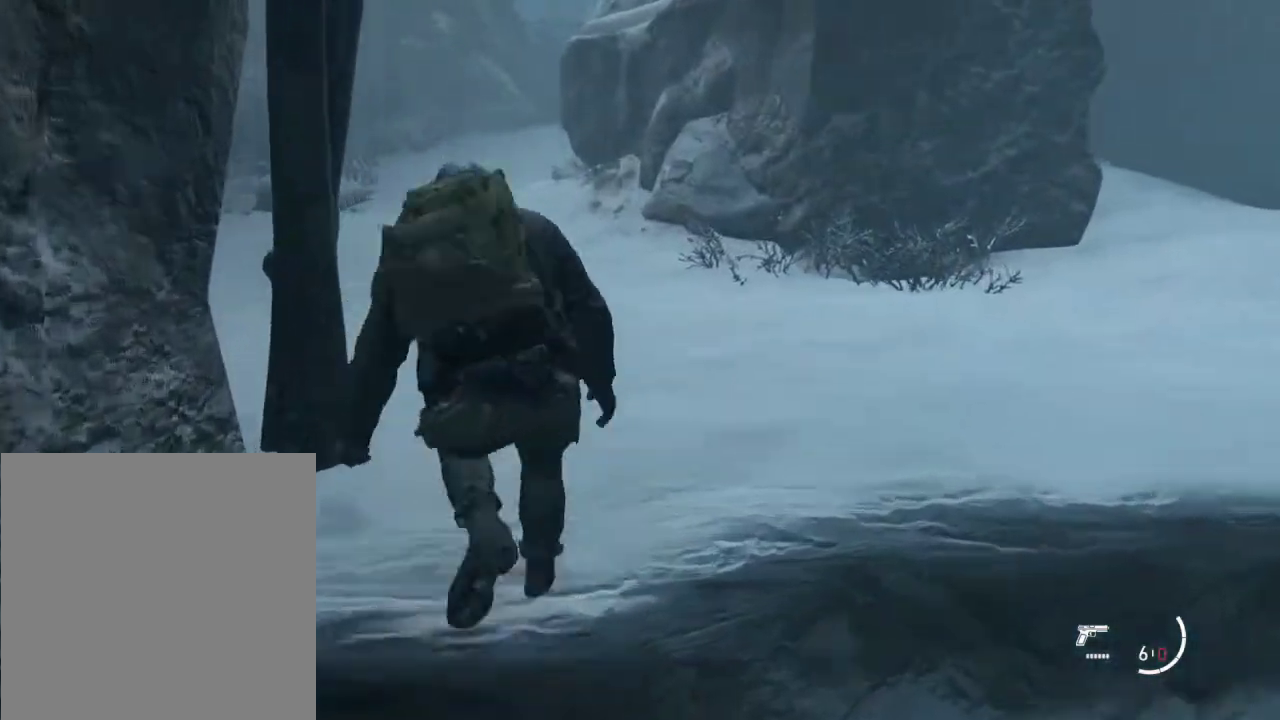
Gameplay with a controller (PlayStation layout); each line is a JSON object with the inputs held at the frame after it (dt_ms = milliseconds from this image to that frame). "events" lists button and stick changes between this image and that frame as [ms after this image, input, new state], when the widget could be followed in between. Not read: L1 L3 R3.
{"dt_ms": 400, "buttons": ["L2"], "left_stick": "up", "right_stick": "center", "events": []}
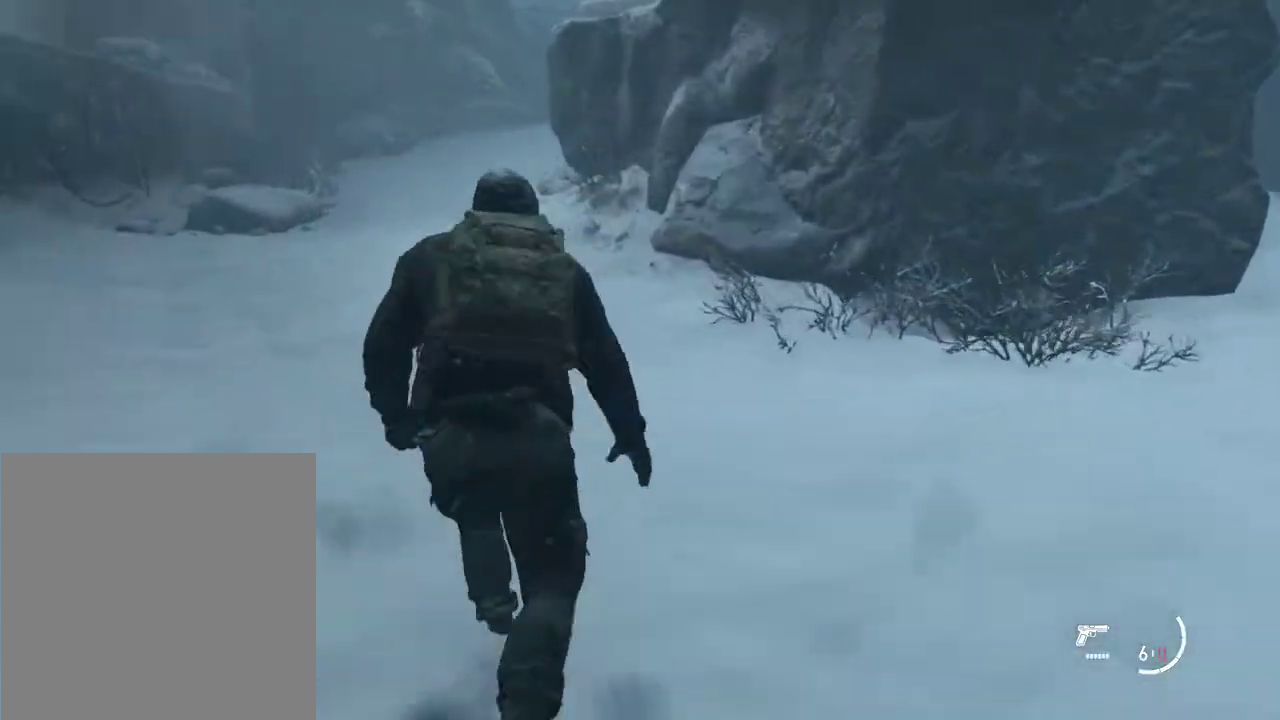
{"dt_ms": 500, "buttons": ["L2"], "left_stick": "up", "right_stick": "center", "events": []}
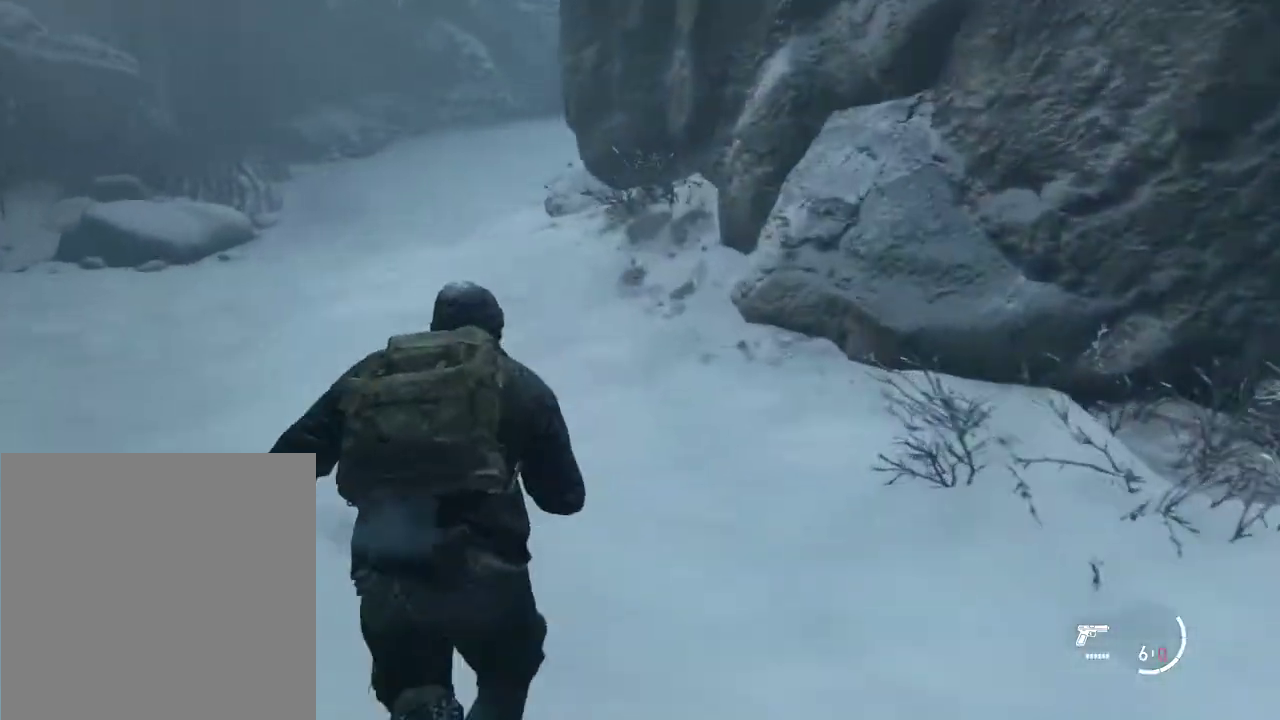
{"dt_ms": 700, "buttons": ["L2"], "left_stick": "up", "right_stick": "center", "events": []}
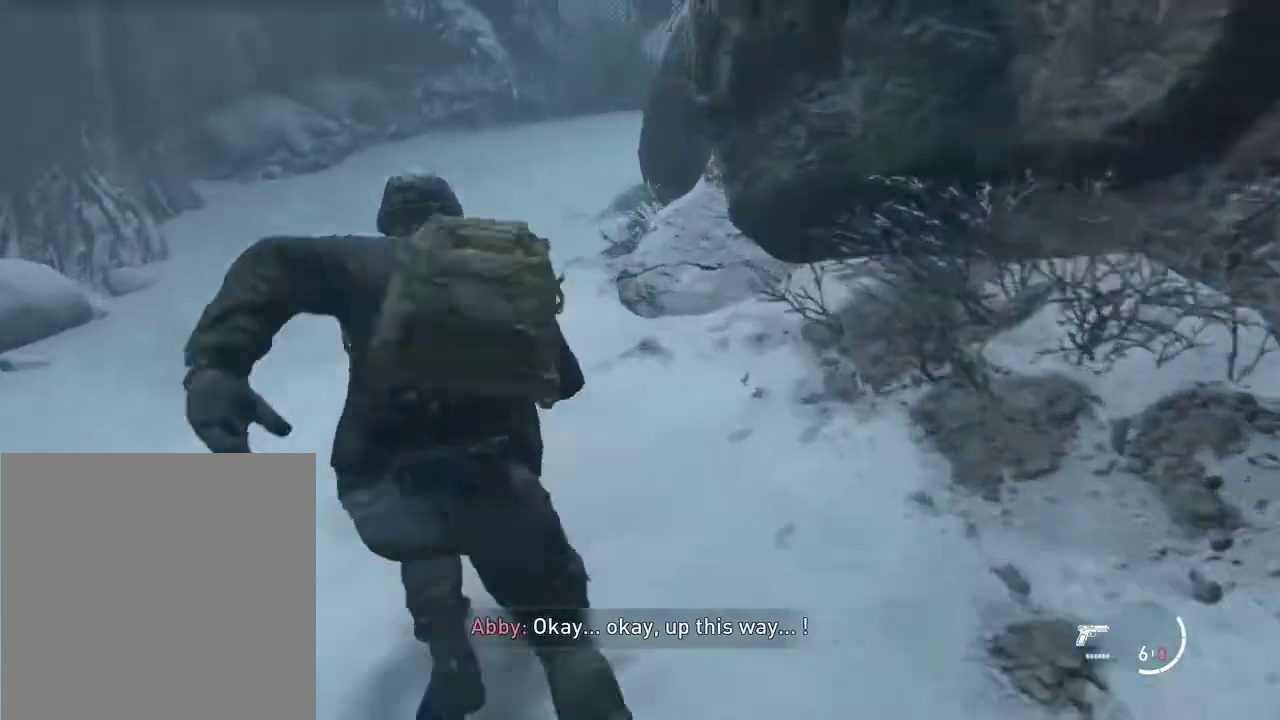
{"dt_ms": 300, "buttons": ["L2"], "left_stick": "up", "right_stick": "right", "events": [[33, "right_stick", "right"]]}
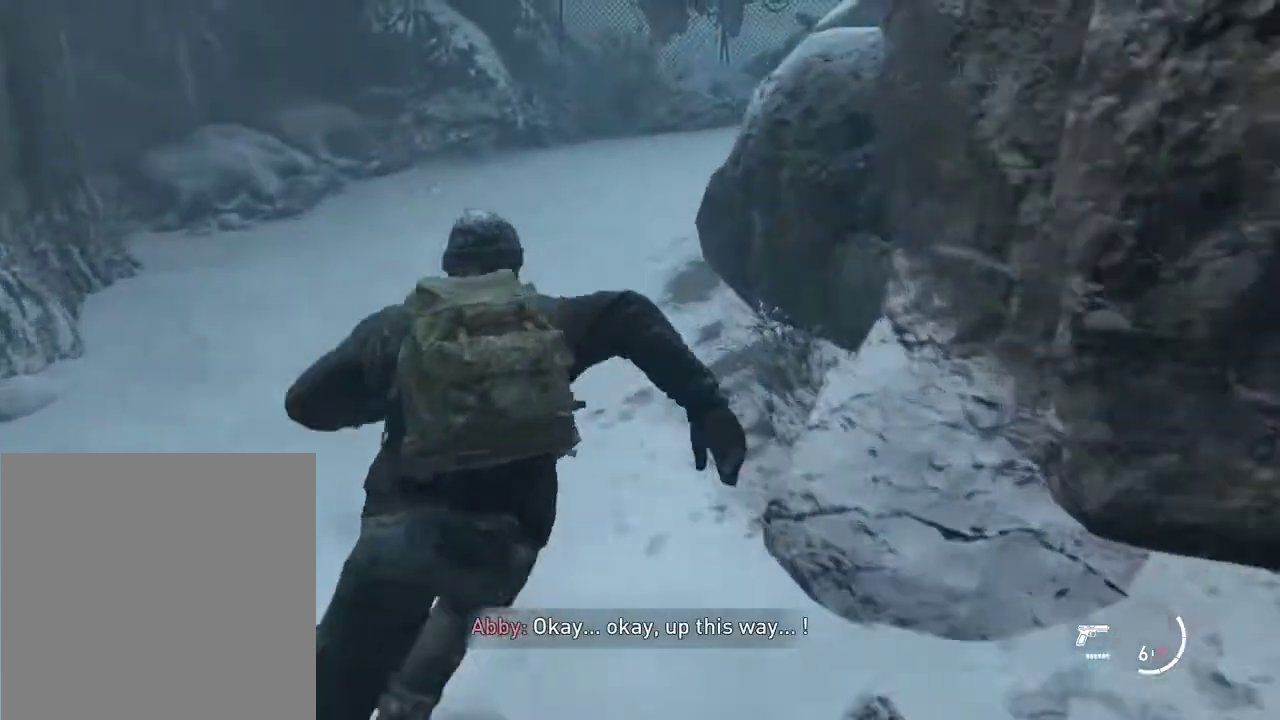
{"dt_ms": 300, "buttons": ["L2"], "left_stick": "up", "right_stick": "right", "events": []}
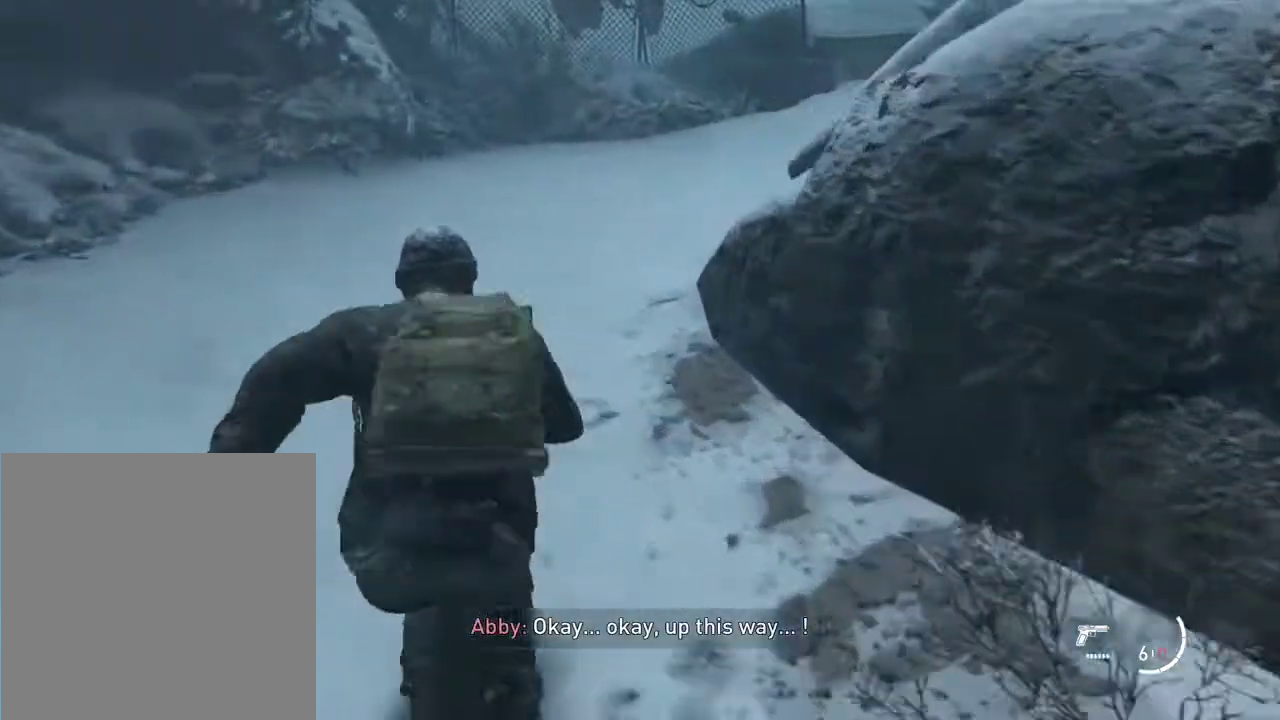
{"dt_ms": 600, "buttons": ["L2"], "left_stick": "up", "right_stick": "center", "events": [[233, "right_stick", "up-right"], [567, "right_stick", "center"]]}